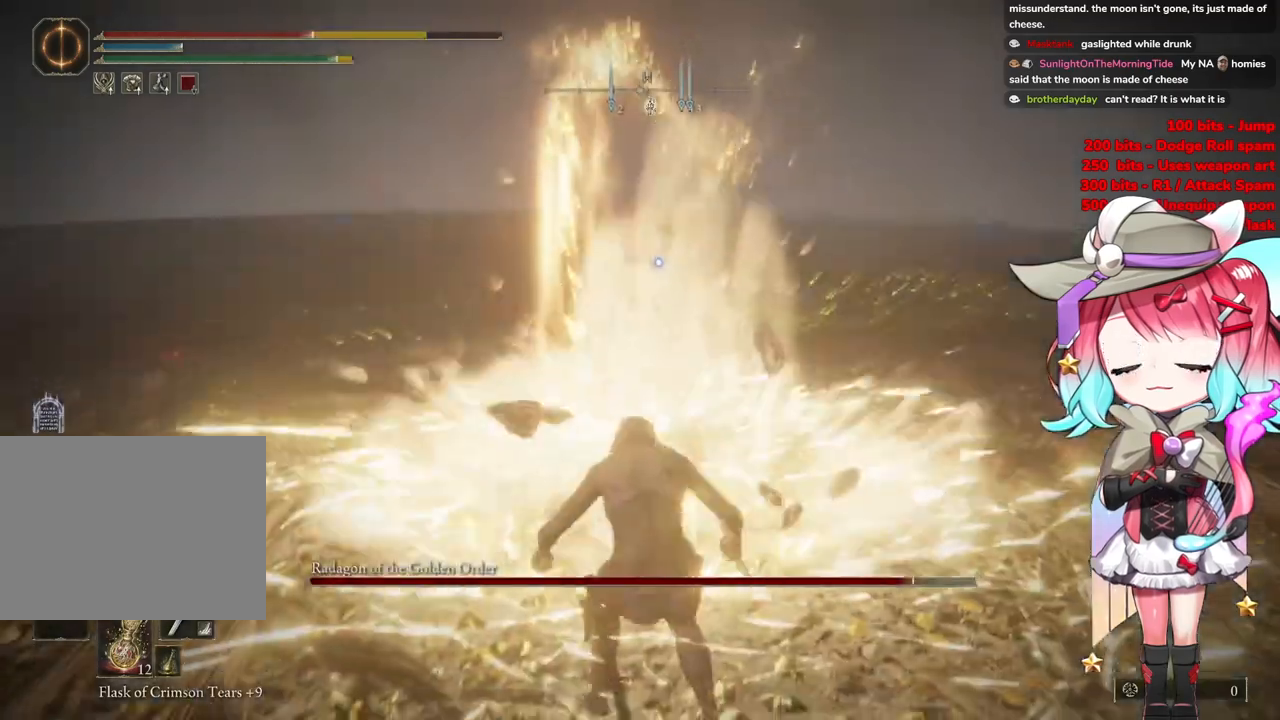
Gameplay with a controller (PlayStation layout); each line is a JSON object with the inputs held at the frame after it. "events" lists button and stick changes between this image and that frame as [ms after this image, input, new state], when the widget could be followed in between.
{"buttons": [], "left_stick": "down", "right_stick": "center", "events": []}
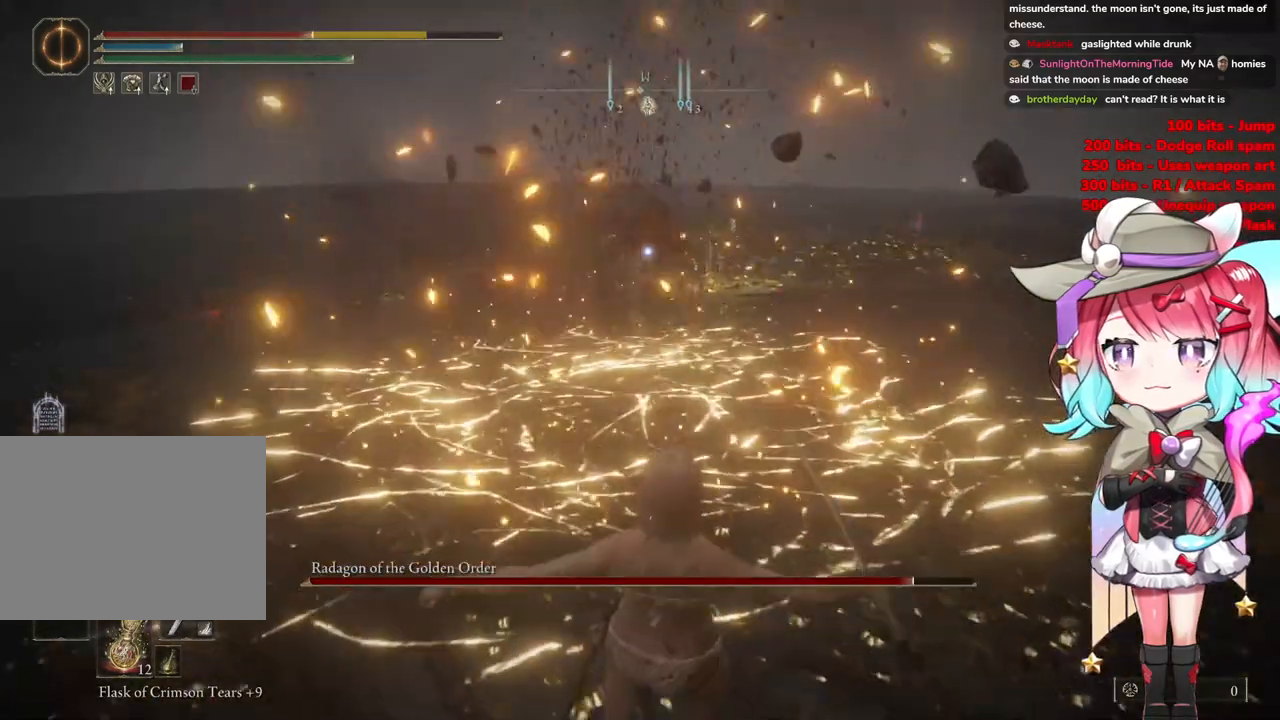
{"buttons": [], "left_stick": "down", "right_stick": "center", "events": [[17, "CIRCLE", "down"], [84, "CIRCLE", "up"]]}
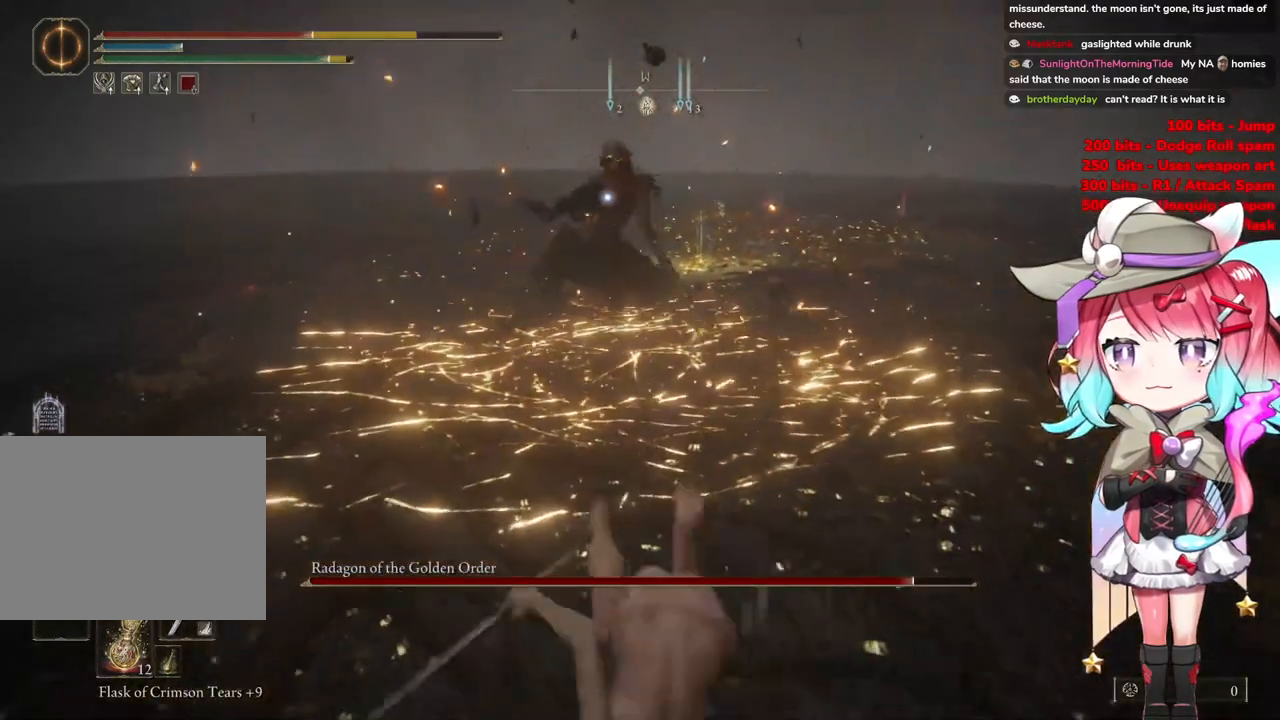
{"buttons": [], "left_stick": "down-right", "right_stick": "center", "events": [[400, "left_stick", "down-right"]]}
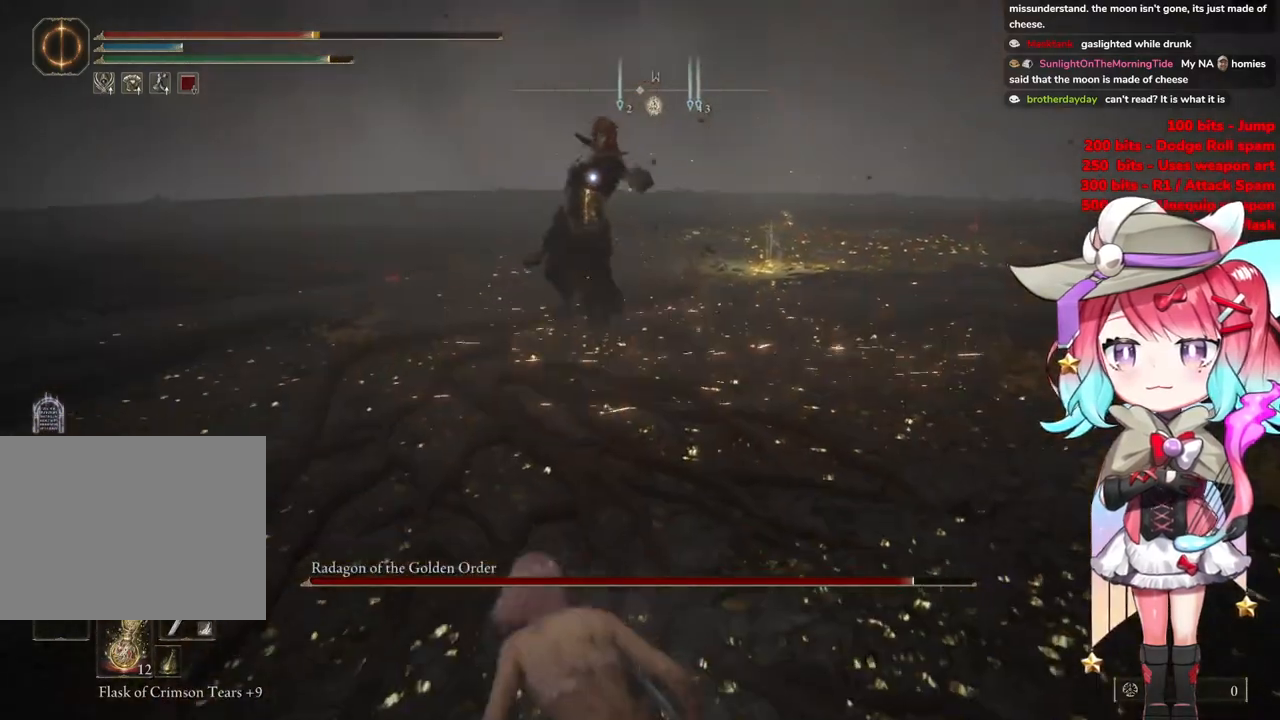
{"buttons": [], "left_stick": "up", "right_stick": "center", "events": [[200, "CIRCLE", "down"], [216, "left_stick", "up"], [283, "CIRCLE", "up"]]}
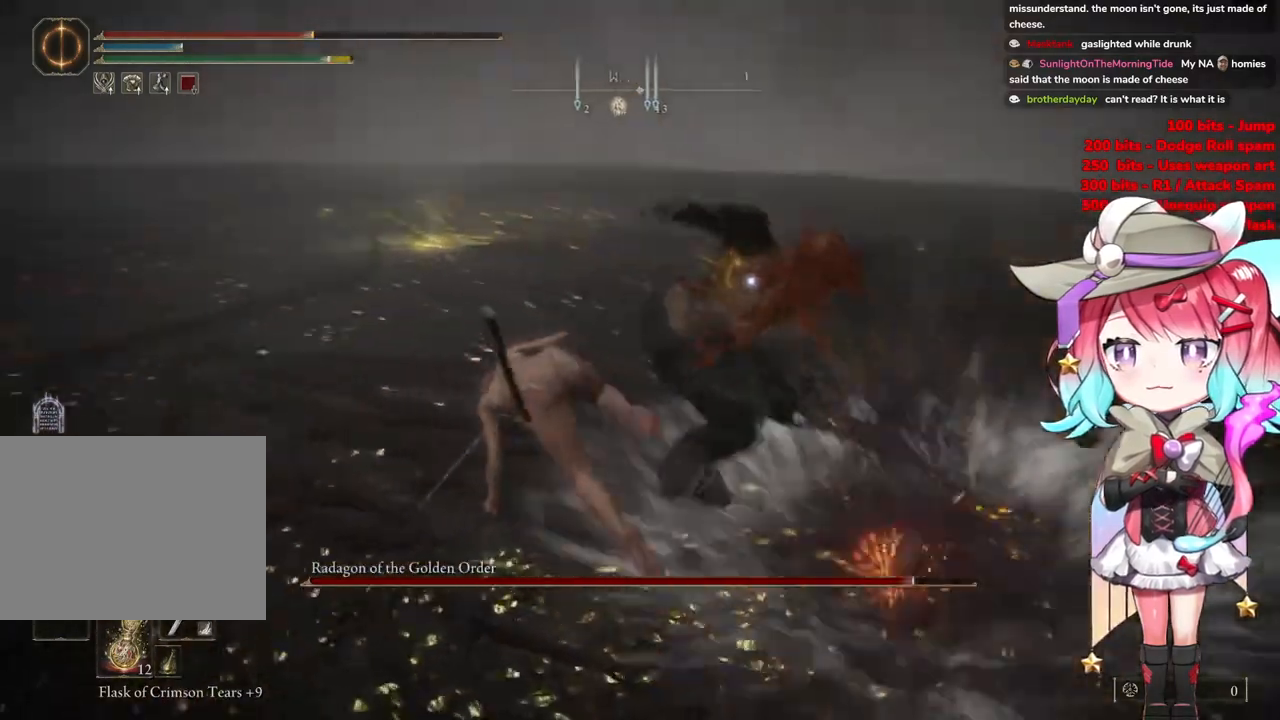
{"buttons": ["CROSS"], "left_stick": "up-right", "right_stick": "center", "events": [[400, "left_stick", "up-right"], [484, "CROSS", "down"]]}
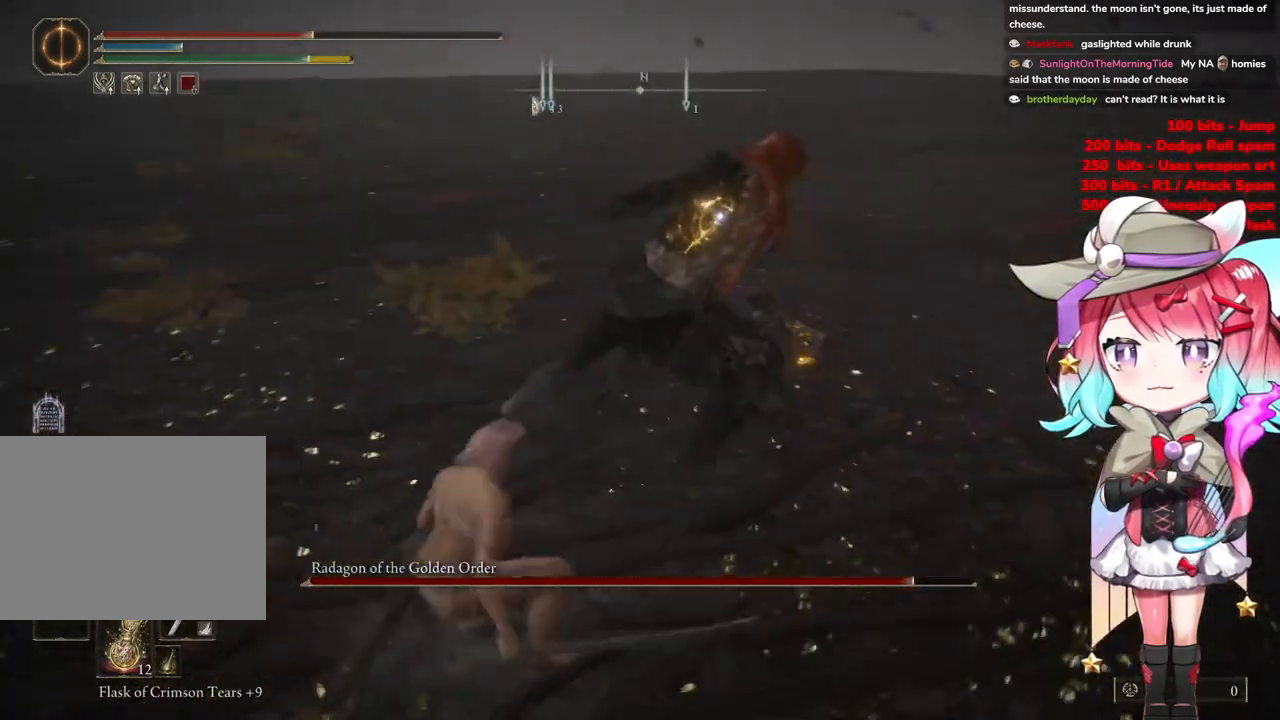
{"buttons": [], "left_stick": "up-left", "right_stick": "center", "events": [[83, "CROSS", "up"], [133, "R2", "down"], [300, "R2", "up"], [300, "left_stick", "up"], [400, "left_stick", "up-left"]]}
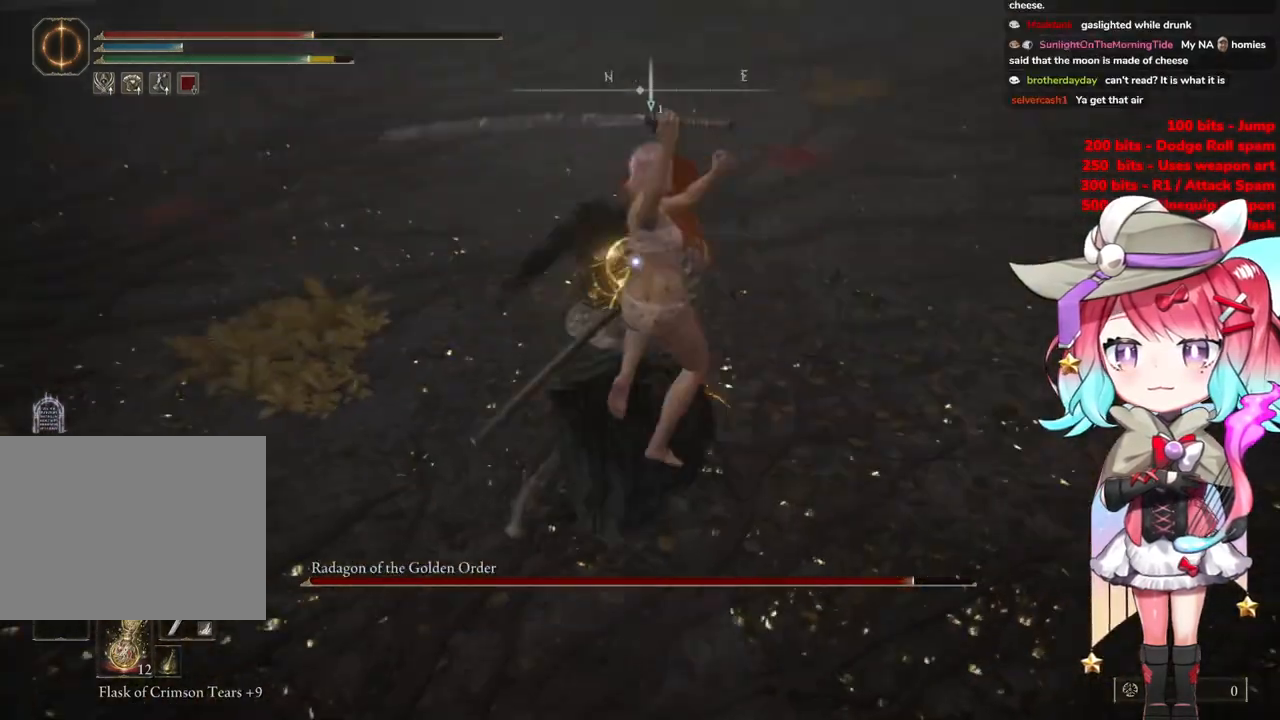
{"buttons": [], "left_stick": "up-left", "right_stick": "center", "events": []}
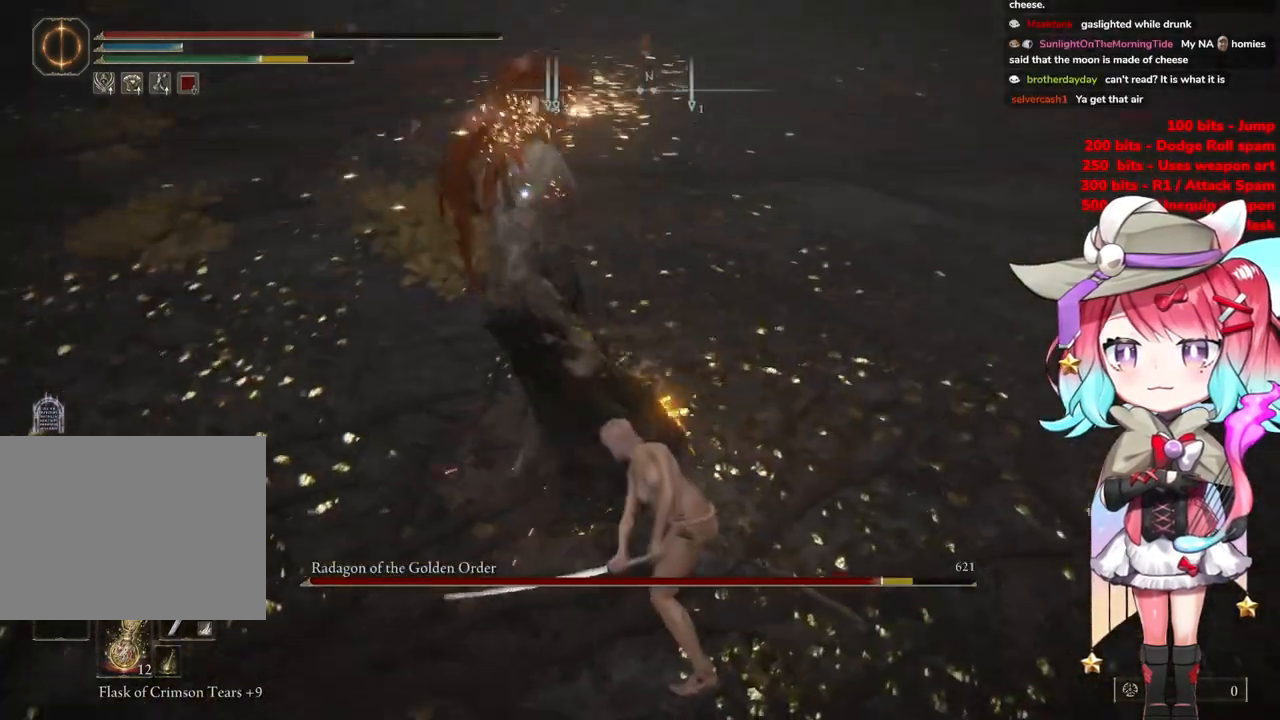
{"buttons": [], "left_stick": "up-left", "right_stick": "center", "events": []}
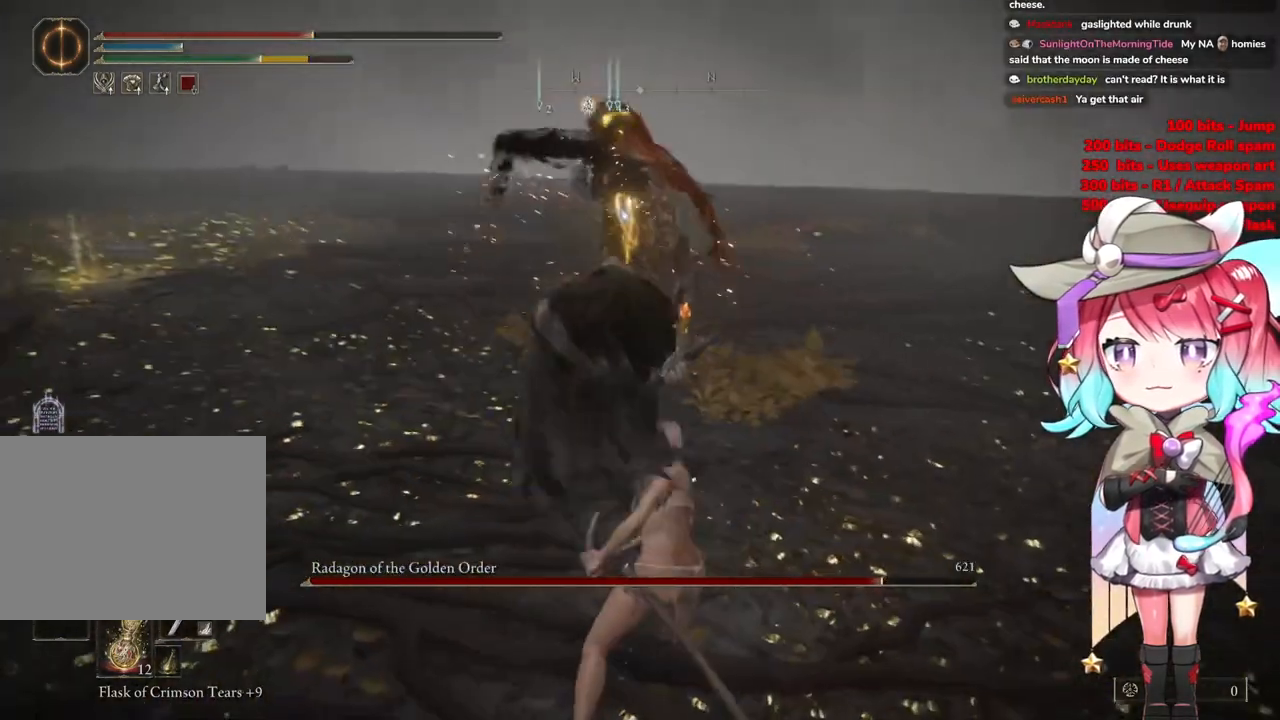
{"buttons": [], "left_stick": "up-left", "right_stick": "center", "events": [[250, "CIRCLE", "down"], [334, "CIRCLE", "up"]]}
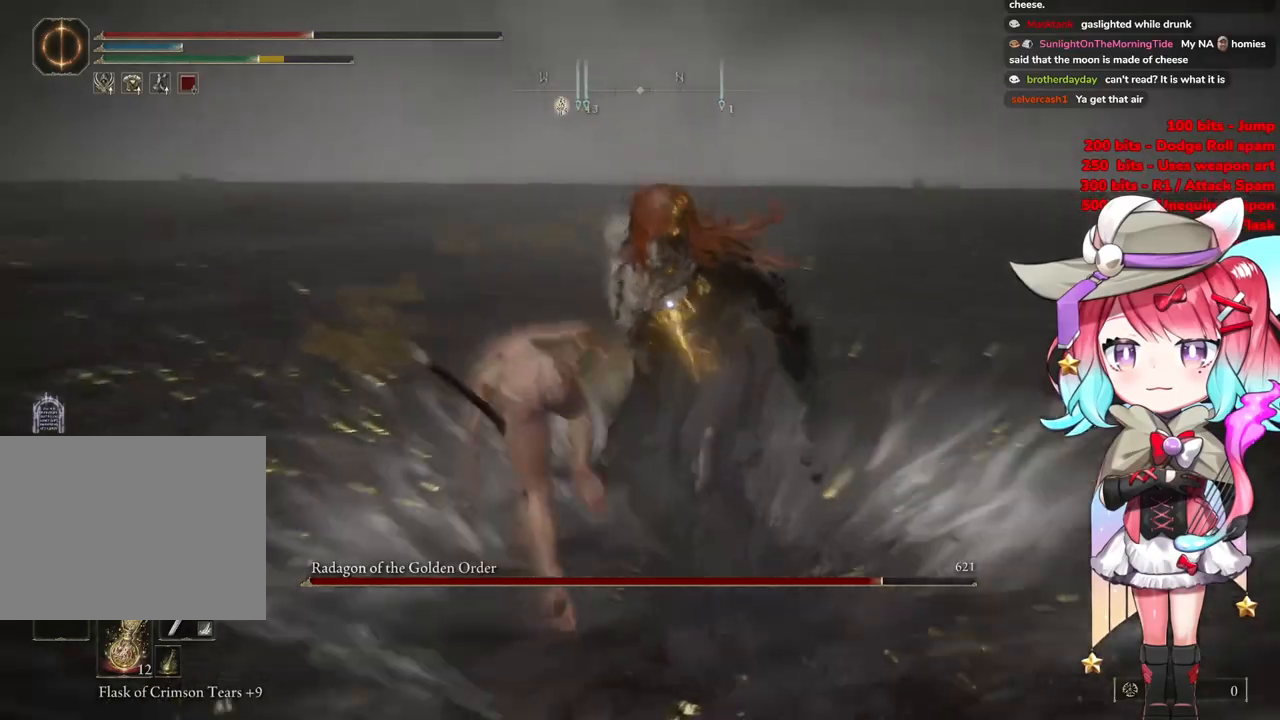
{"buttons": [], "left_stick": "up-left", "right_stick": "center", "events": []}
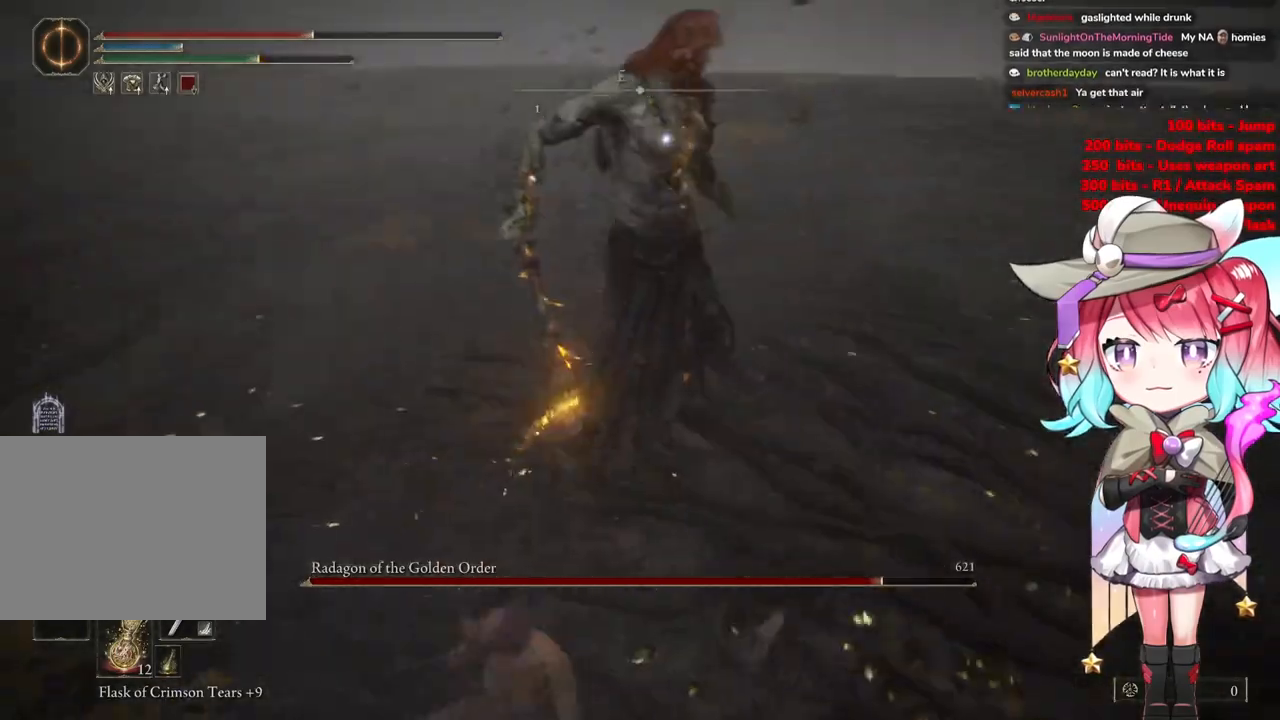
{"buttons": [], "left_stick": "up", "right_stick": "center", "events": [[350, "CIRCLE", "down"], [467, "left_stick", "up"], [484, "CIRCLE", "up"]]}
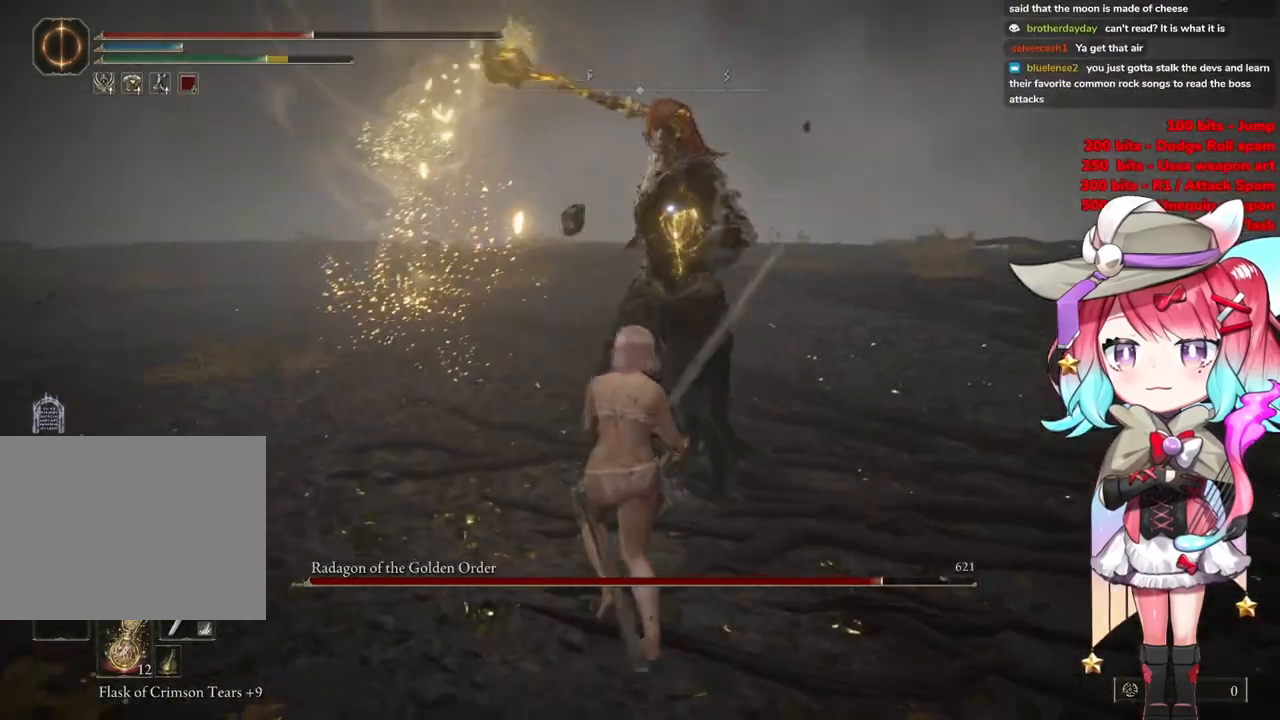
{"buttons": [], "left_stick": "up", "right_stick": "center", "events": []}
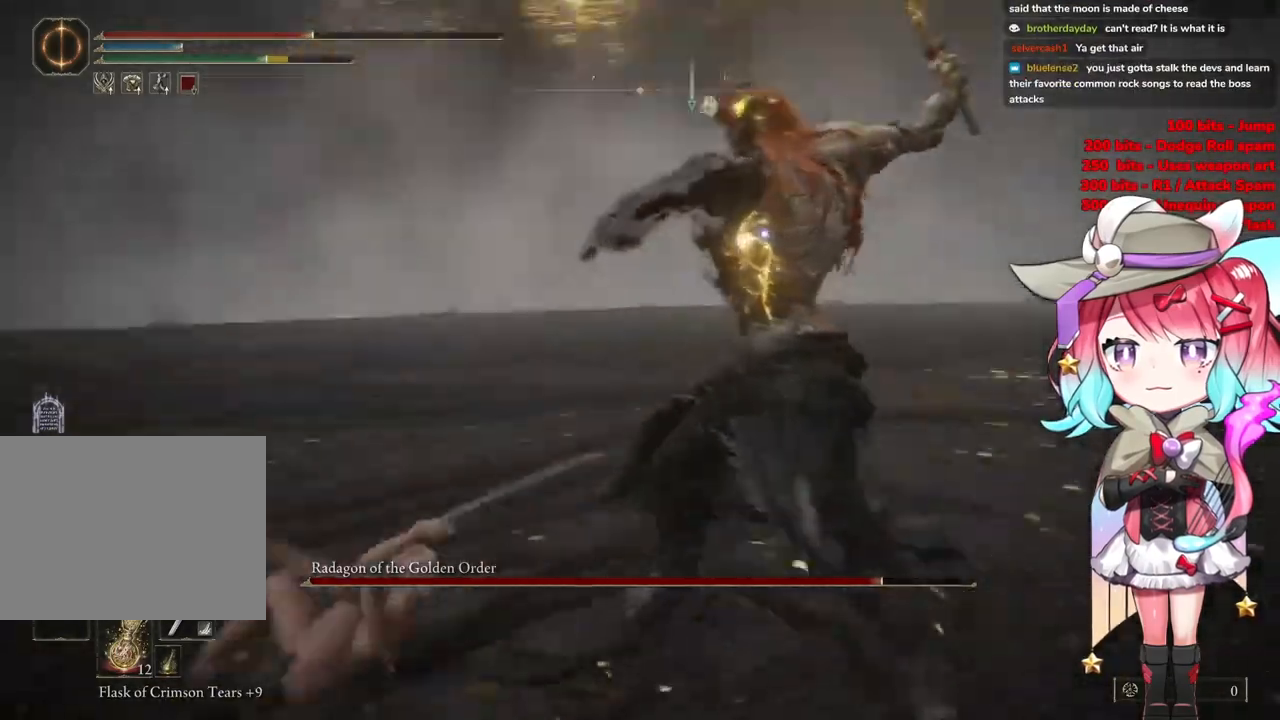
{"buttons": [], "left_stick": "up", "right_stick": "center", "events": [[367, "CIRCLE", "down"], [467, "CIRCLE", "up"]]}
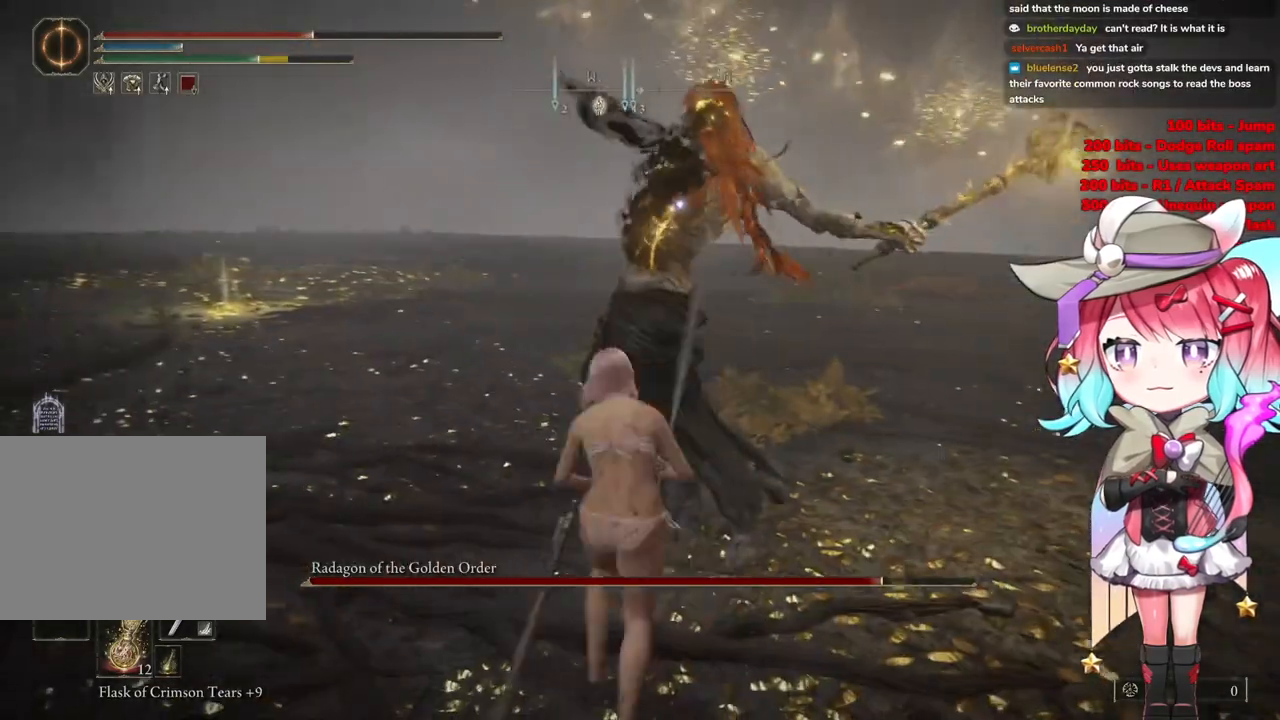
{"buttons": ["CIRCLE"], "left_stick": "up", "right_stick": "center", "events": [[500, "CIRCLE", "down"]]}
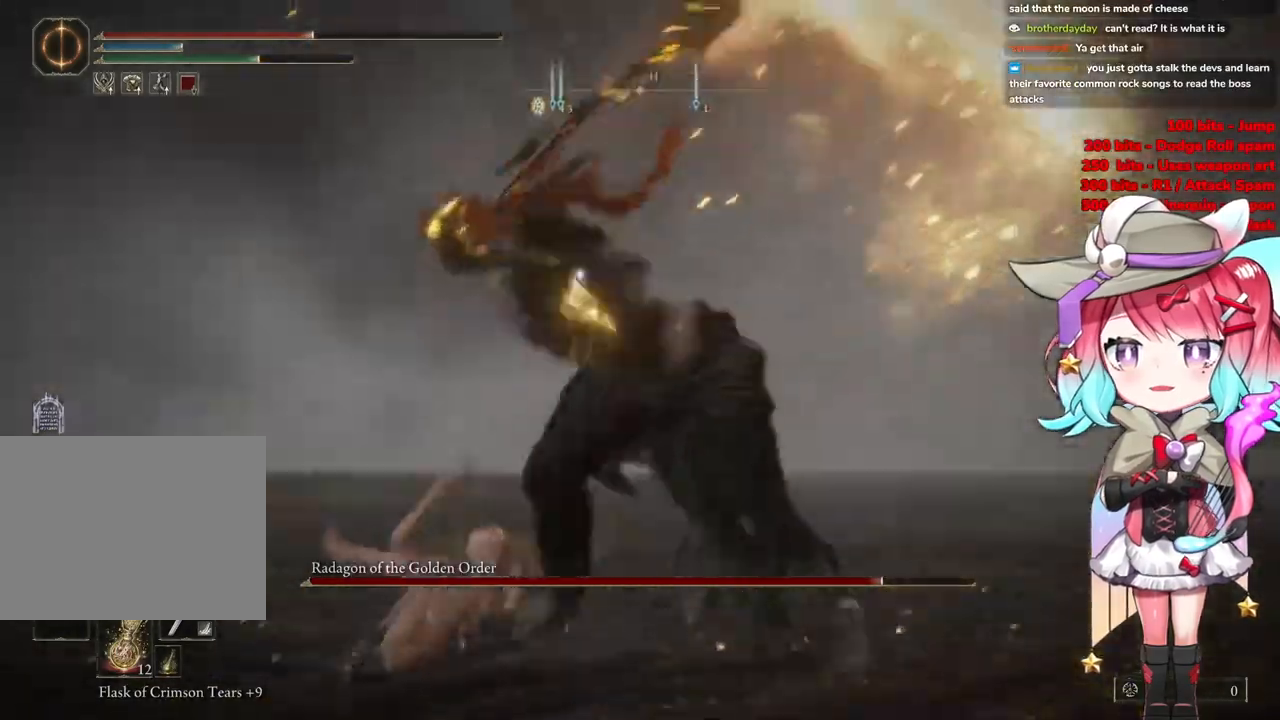
{"buttons": [], "left_stick": "up-left", "right_stick": "center", "events": [[100, "CIRCLE", "up"], [167, "CIRCLE", "down"], [250, "CIRCLE", "up"], [367, "CIRCLE", "down"], [434, "left_stick", "up-left"], [450, "CIRCLE", "up"]]}
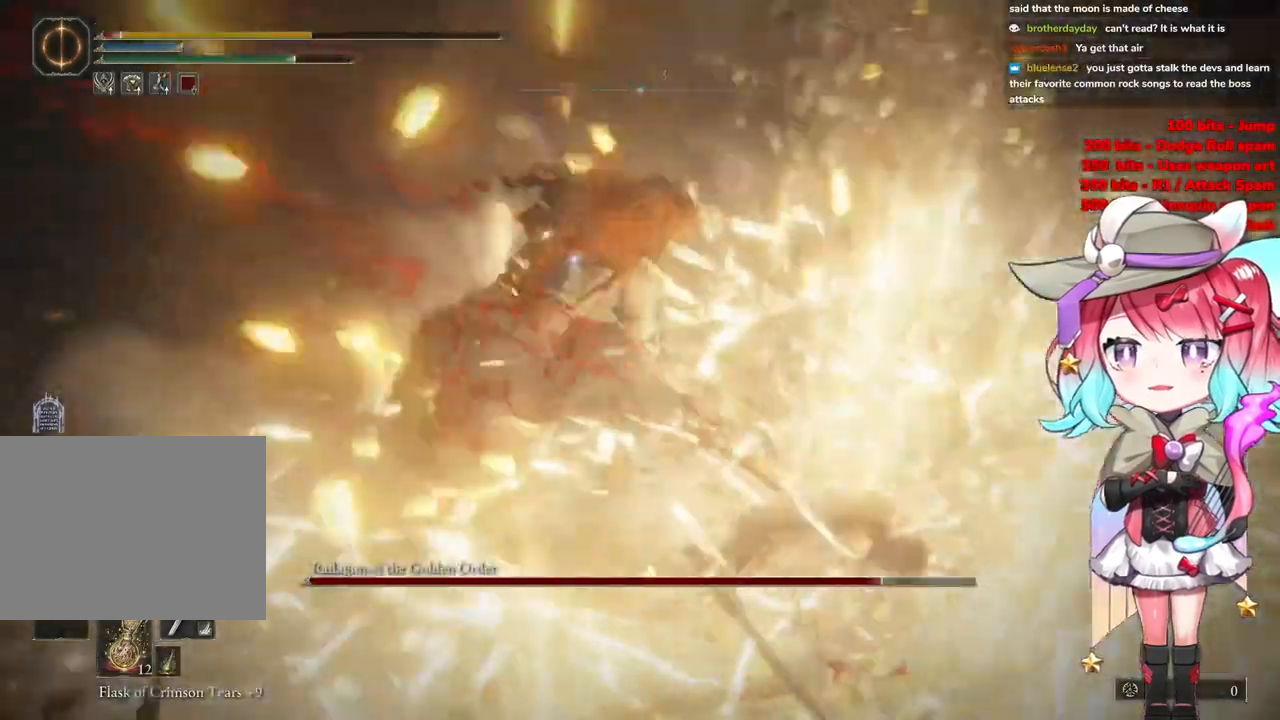
{"buttons": ["CIRCLE"], "left_stick": "down-left", "right_stick": "center", "events": [[150, "CIRCLE", "down"], [317, "CIRCLE", "up"], [350, "CIRCLE", "down"], [483, "left_stick", "down-left"]]}
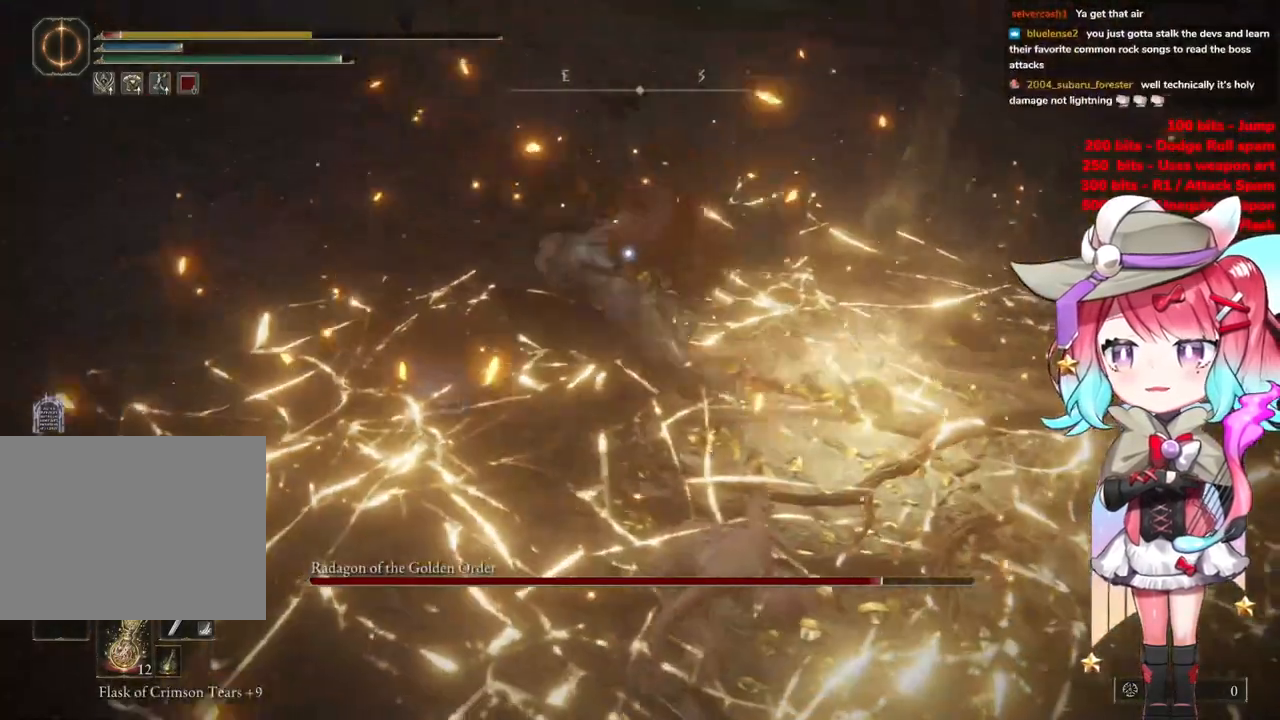
{"buttons": [], "left_stick": "down-left", "right_stick": "center", "events": [[33, "CIRCLE", "up"]]}
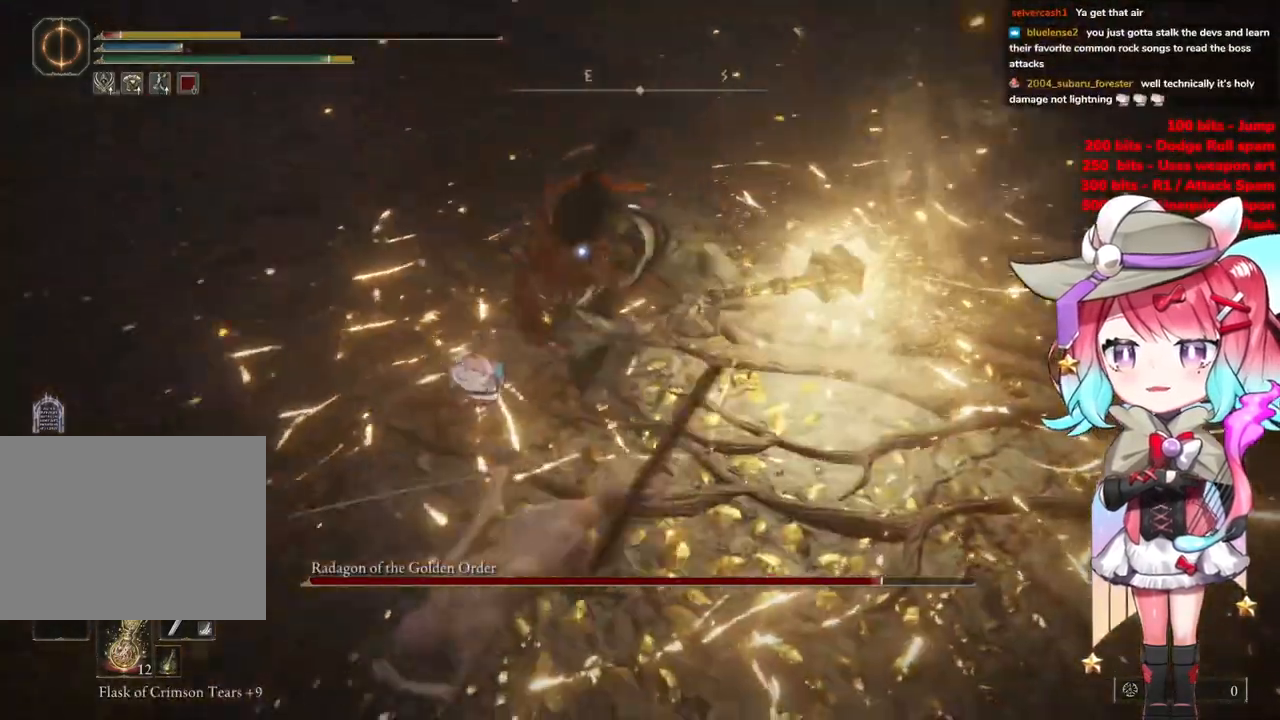
{"buttons": [], "left_stick": "down", "right_stick": "center", "events": [[333, "CIRCLE", "down"], [450, "left_stick", "down"], [467, "CIRCLE", "up"]]}
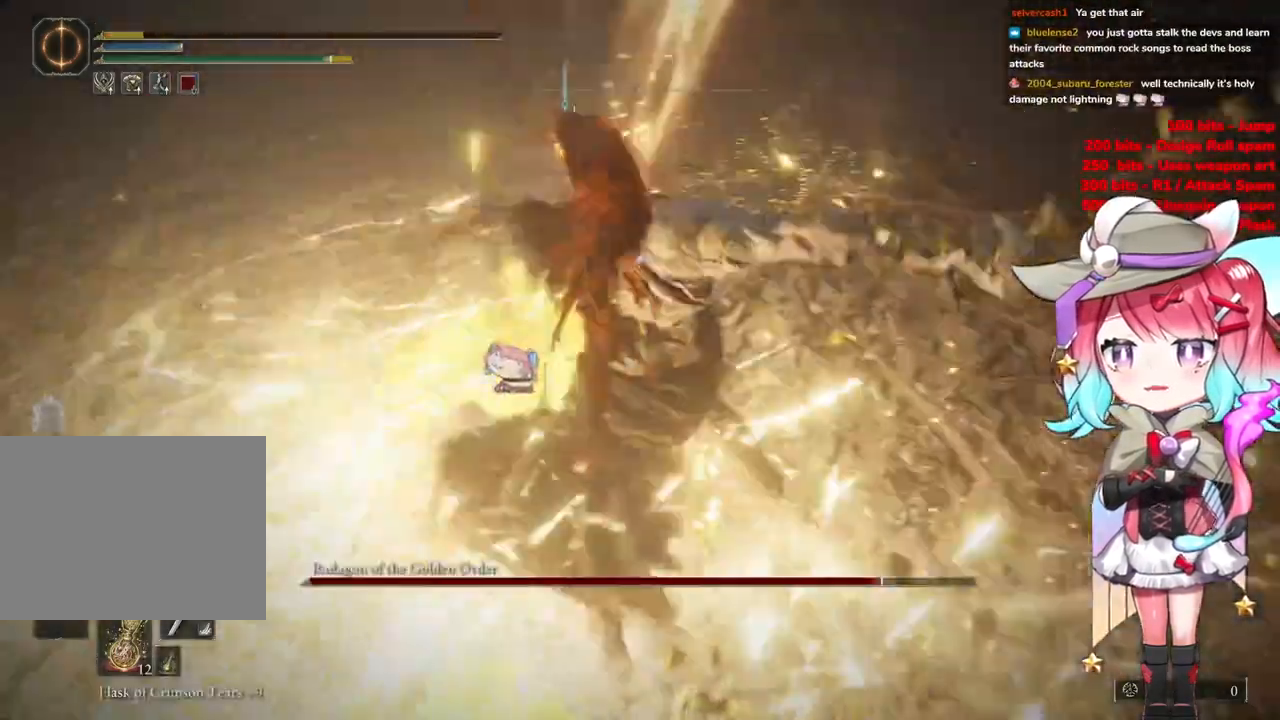
{"buttons": [], "left_stick": "down", "right_stick": "center", "events": [[67, "CIRCLE", "down"], [167, "CIRCLE", "up"]]}
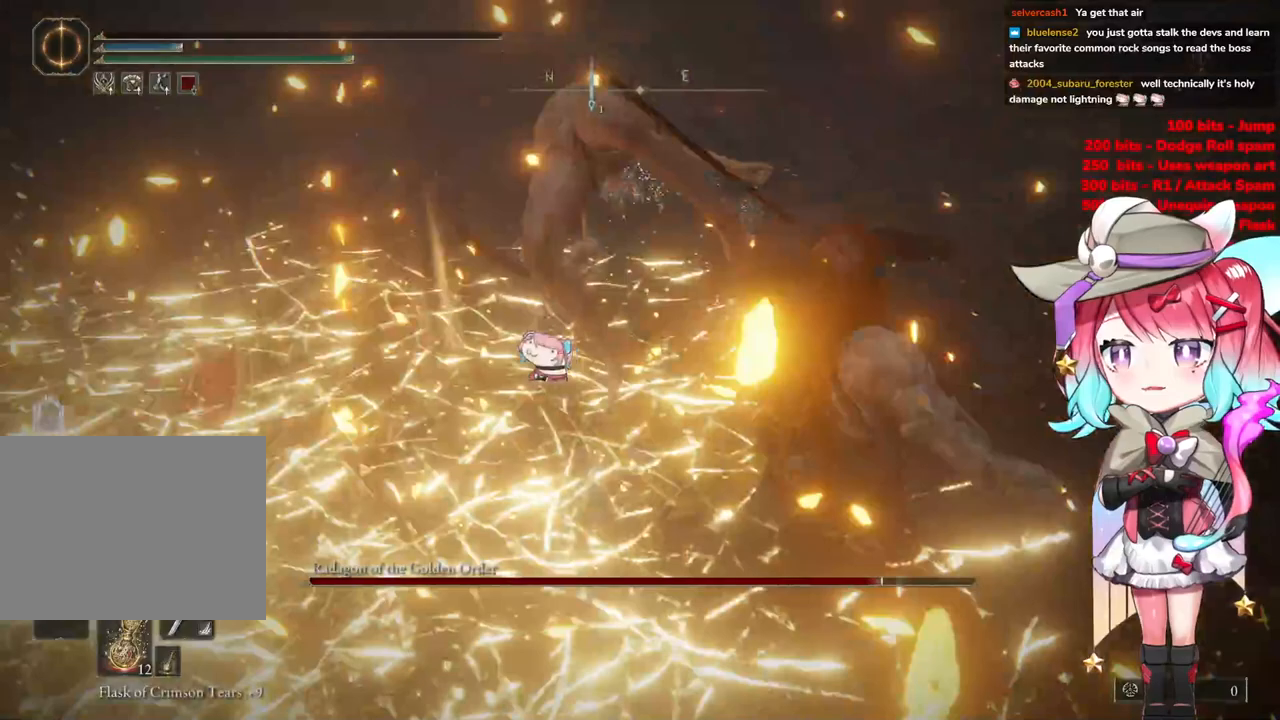
{"buttons": [], "left_stick": "center", "right_stick": "center", "events": [[183, "left_stick", "center"]]}
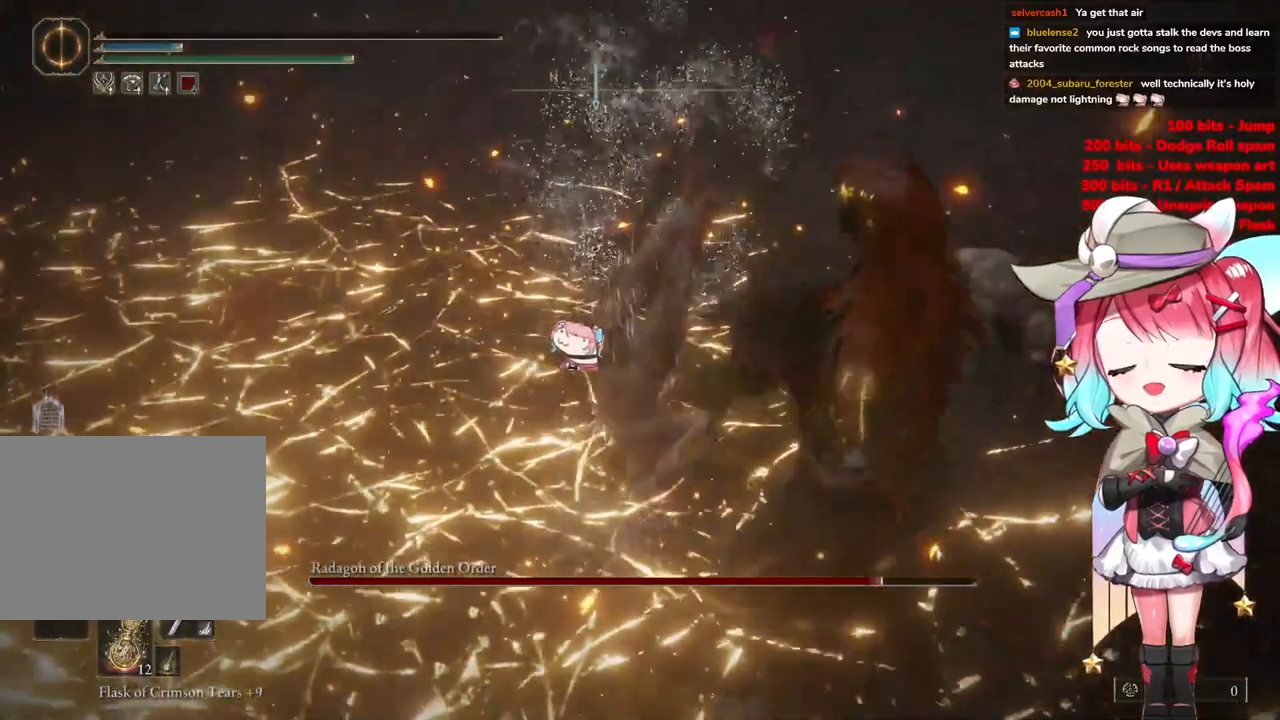
{"buttons": [], "left_stick": "center", "right_stick": "center", "events": []}
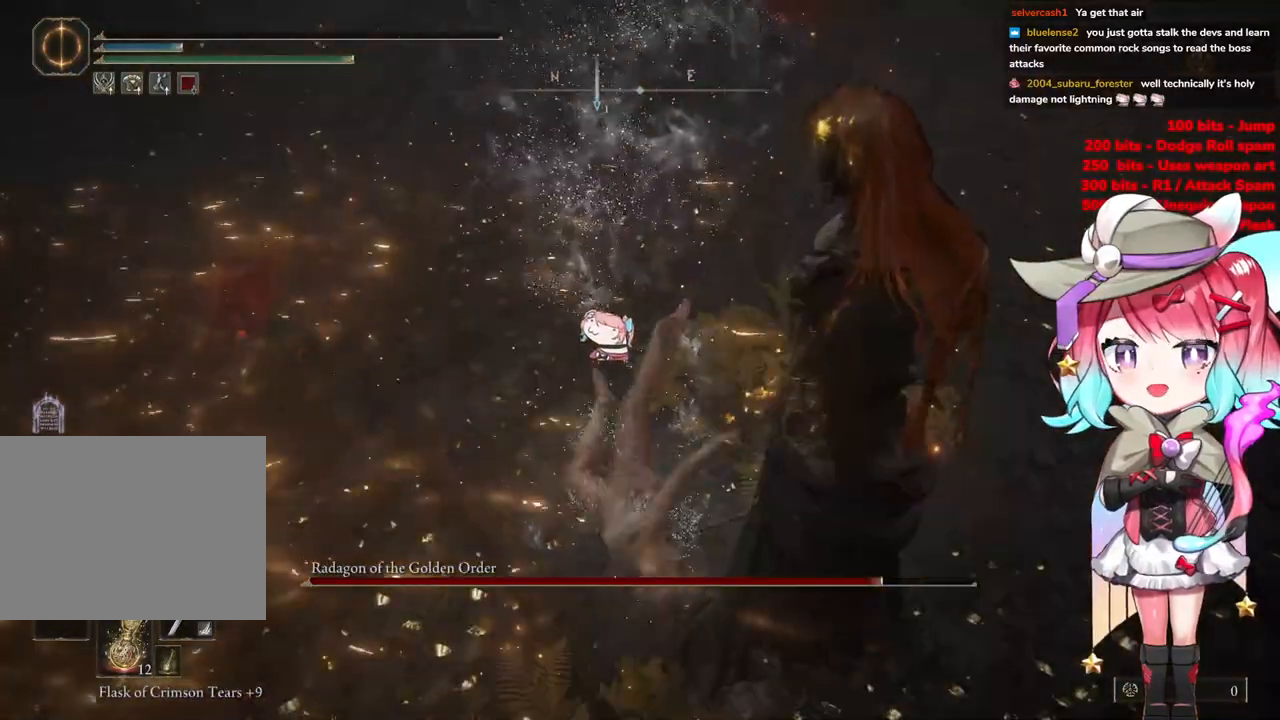
{"buttons": ["R1"], "left_stick": "center", "right_stick": "center", "events": [[50, "R1", "down"]]}
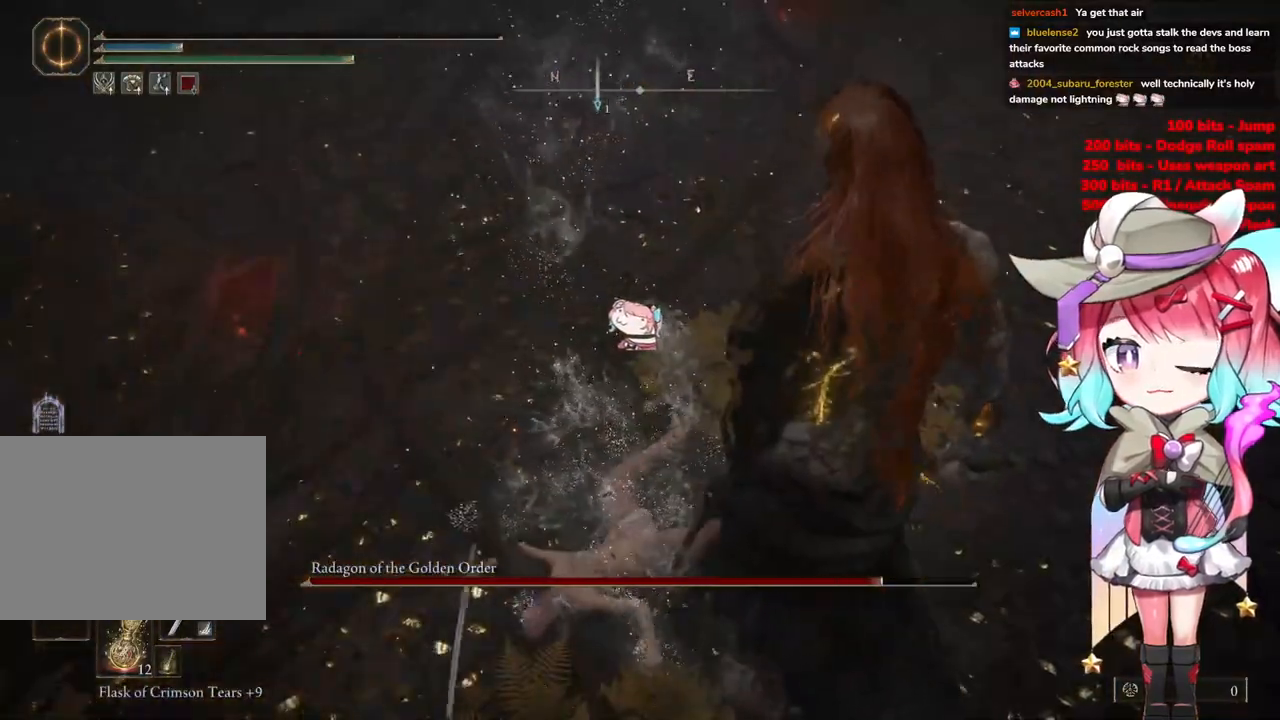
{"buttons": ["R1"], "left_stick": "center", "right_stick": "center", "events": [[317, "R1", "up"], [501, "R1", "down"]]}
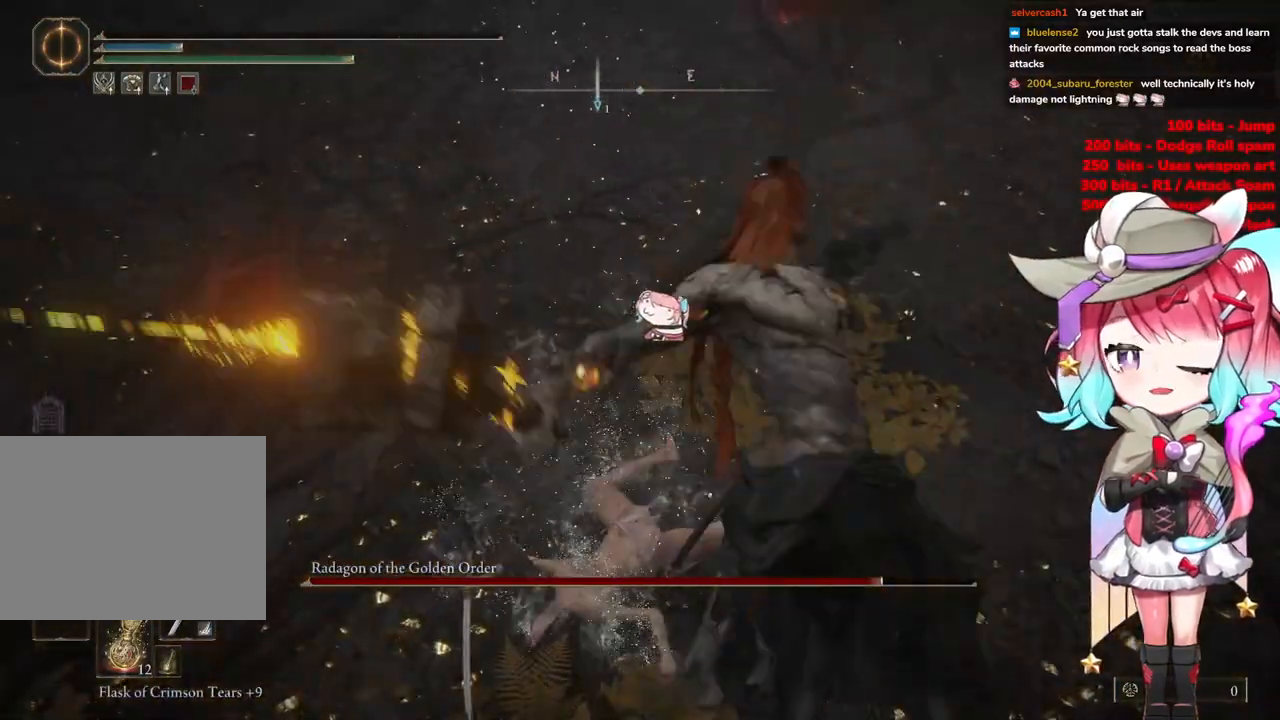
{"buttons": ["R1"], "left_stick": "center", "right_stick": "center", "events": [[483, "R1", "up"], [500, "R1", "down"]]}
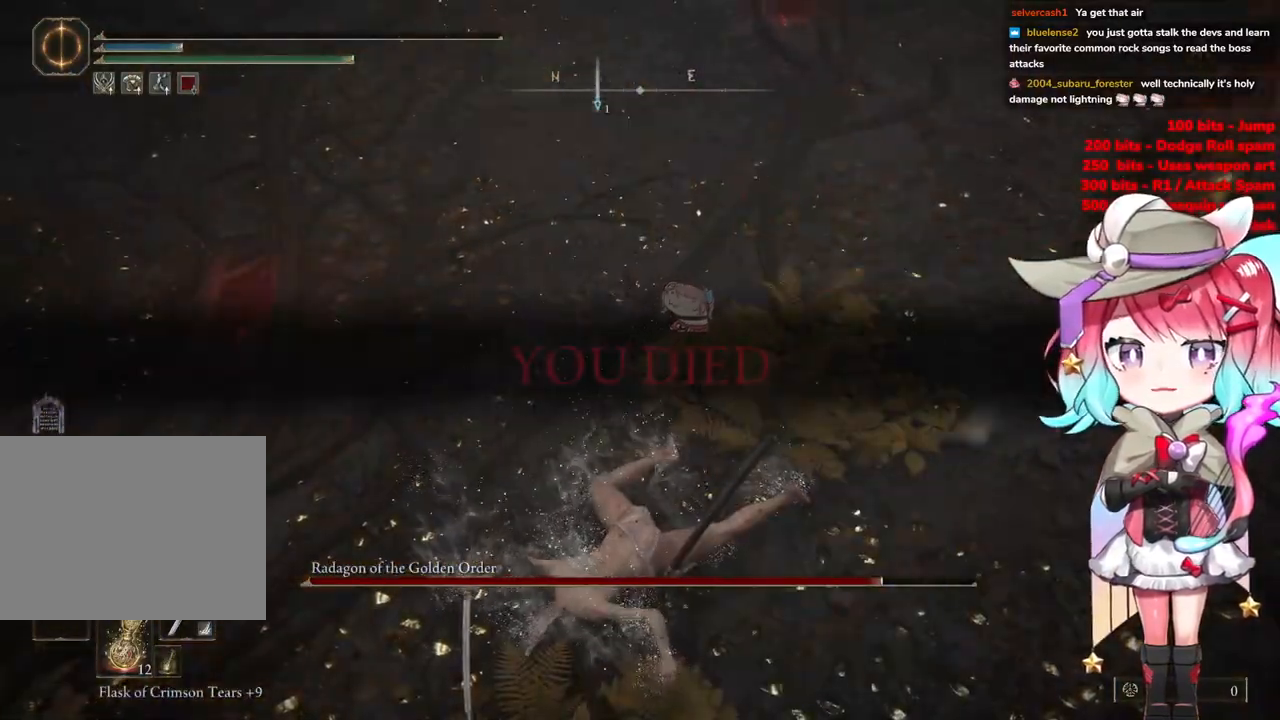
{"buttons": [], "left_stick": "center", "right_stick": "center", "events": [[250, "R1", "up"]]}
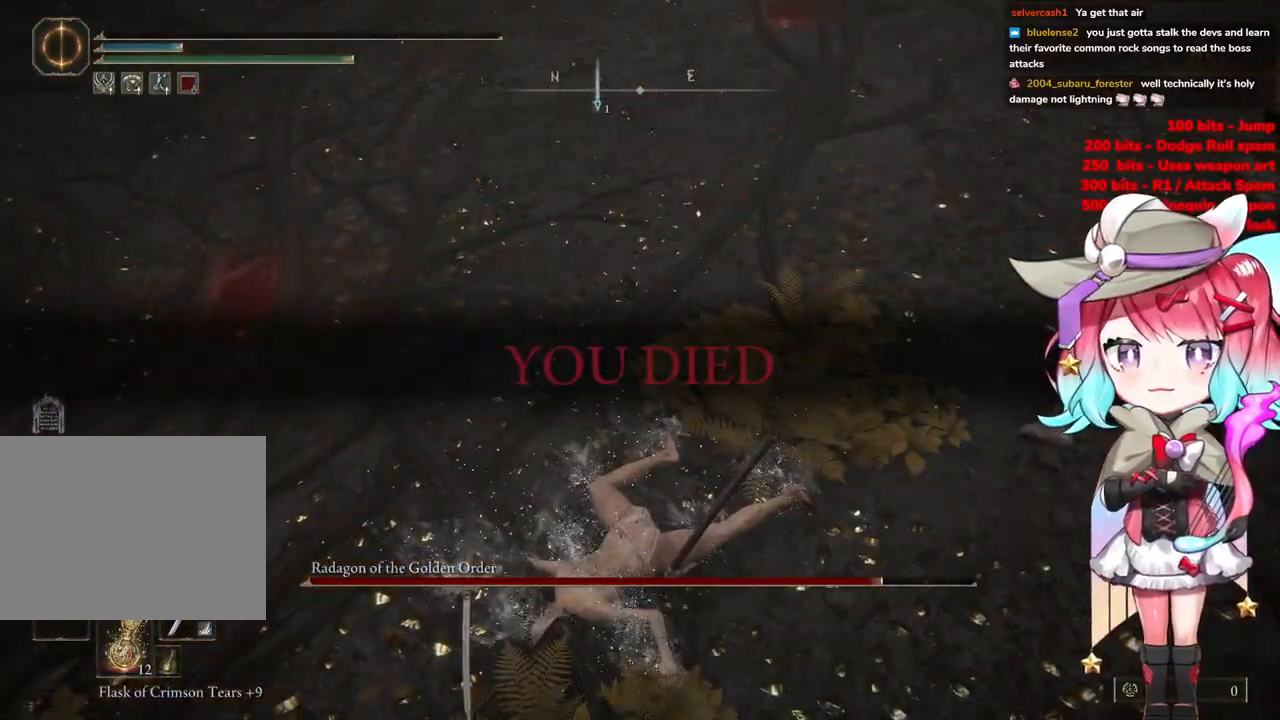
{"buttons": [], "left_stick": "center", "right_stick": "center", "events": []}